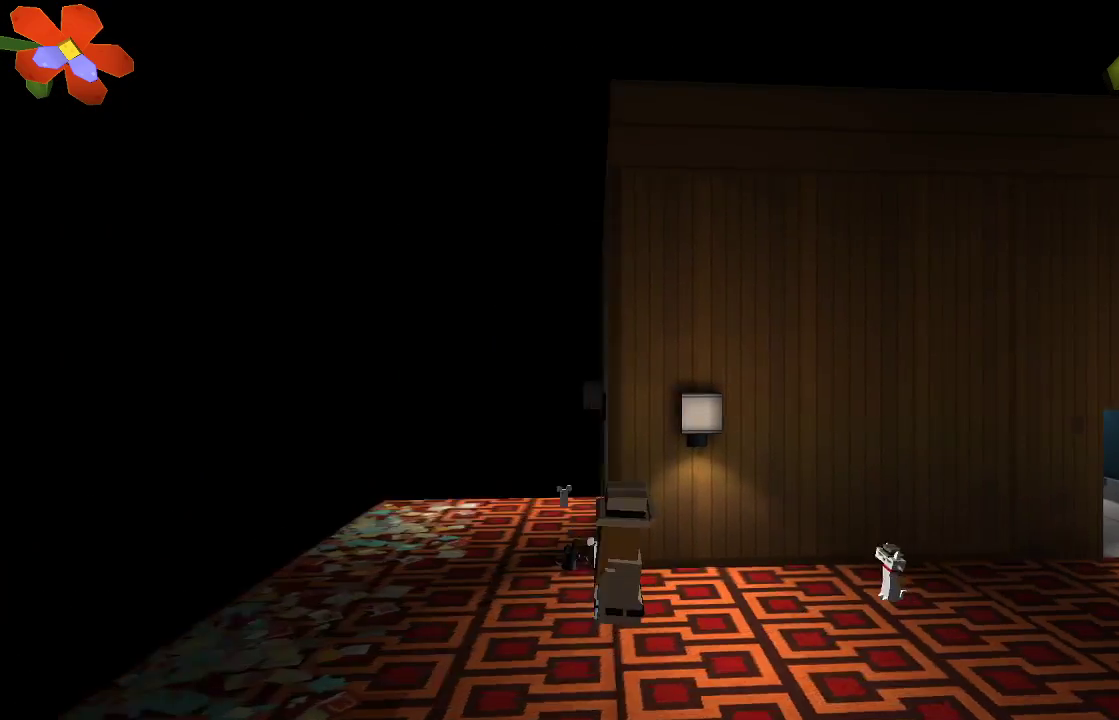
Gameplay with a controller (PlayStation layout); each line is a JSON object with the inputs held at the frame after it. "events" lists button and stick changes between this image and that frame as [ms after this image, input, new state], when the widget could be followed in between. Not read: R1.
{"buttons": [], "left_stick": "center", "right_stick": "center", "events": [[333, "left_stick", "center"]]}
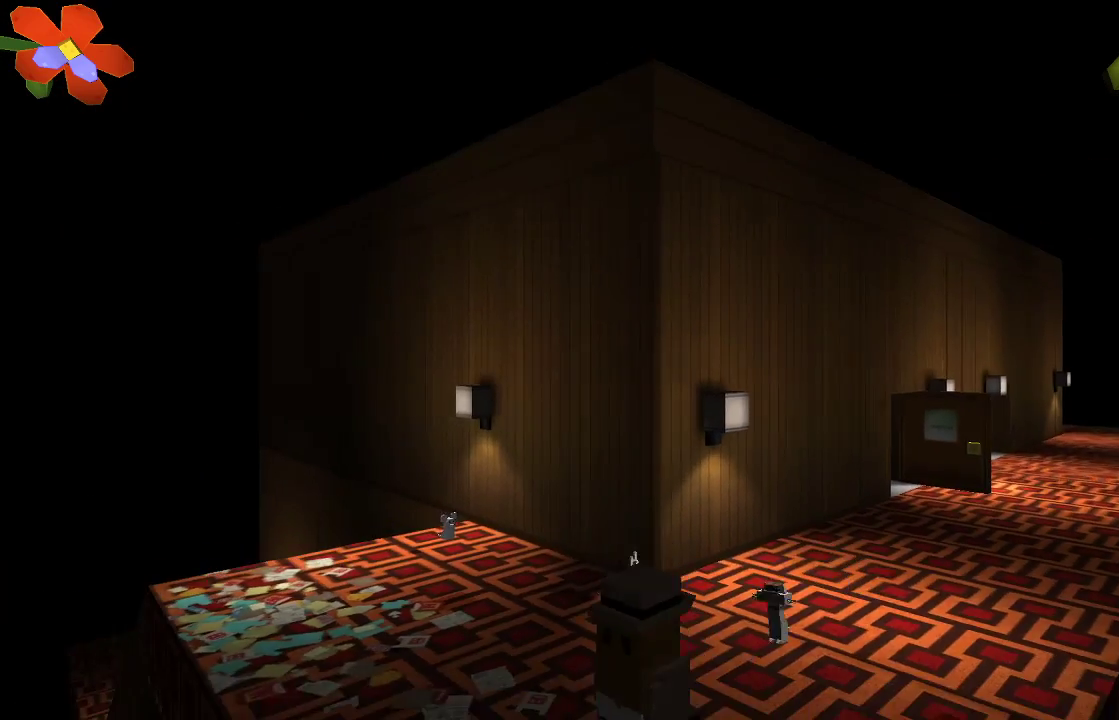
{"buttons": [], "left_stick": "left", "right_stick": "center", "events": [[100, "left_stick", "left"]]}
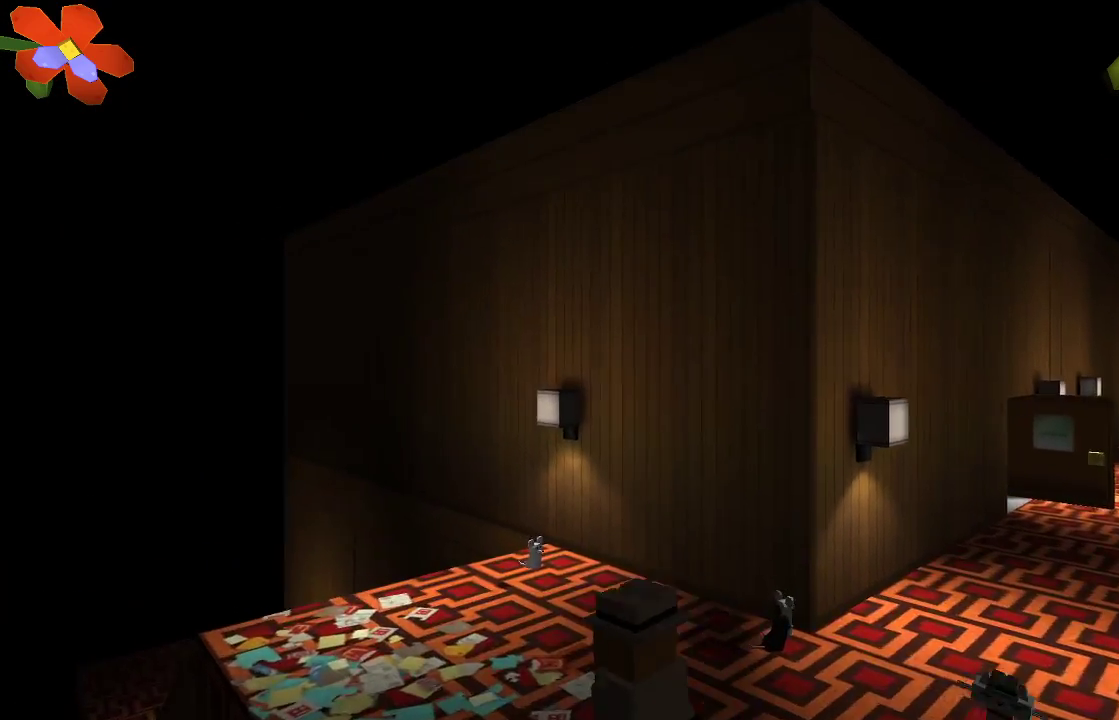
{"buttons": [], "left_stick": "left", "right_stick": "center", "events": []}
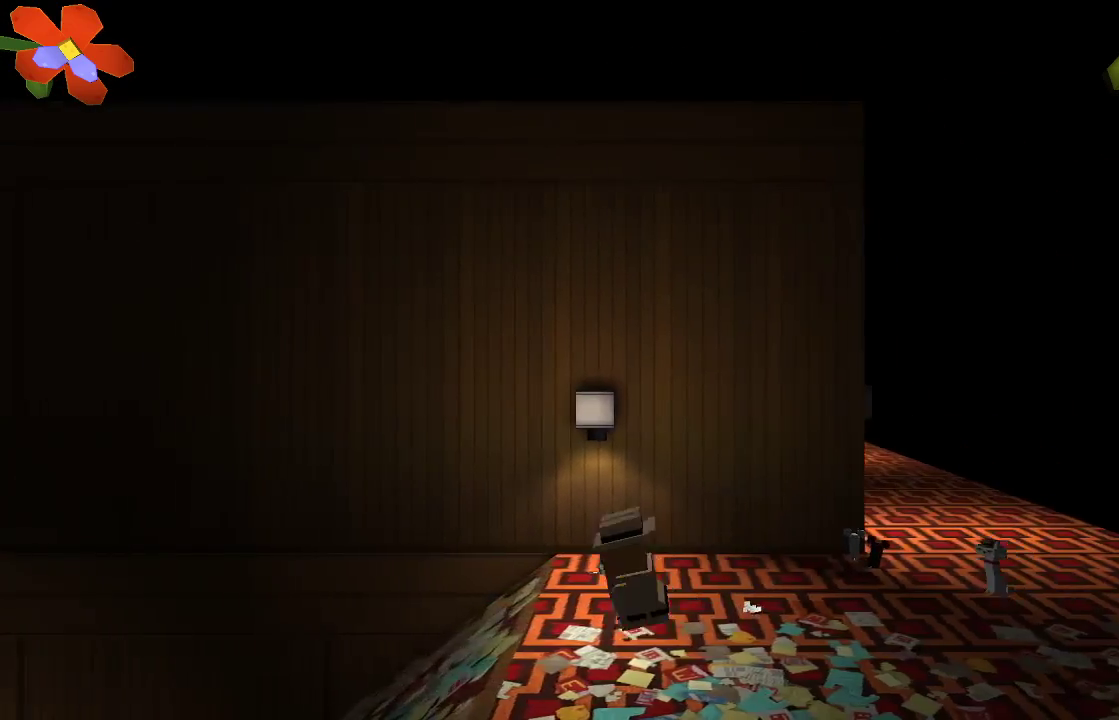
{"buttons": [], "left_stick": "left", "right_stick": "center", "events": []}
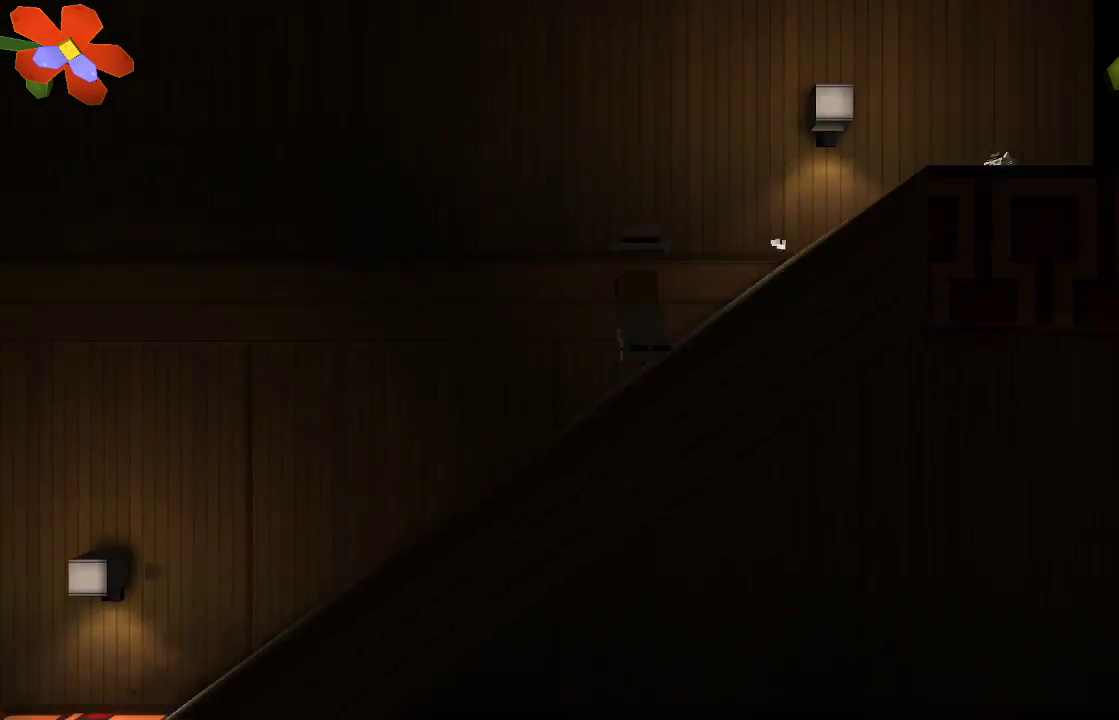
{"buttons": [], "left_stick": "left", "right_stick": "center", "events": []}
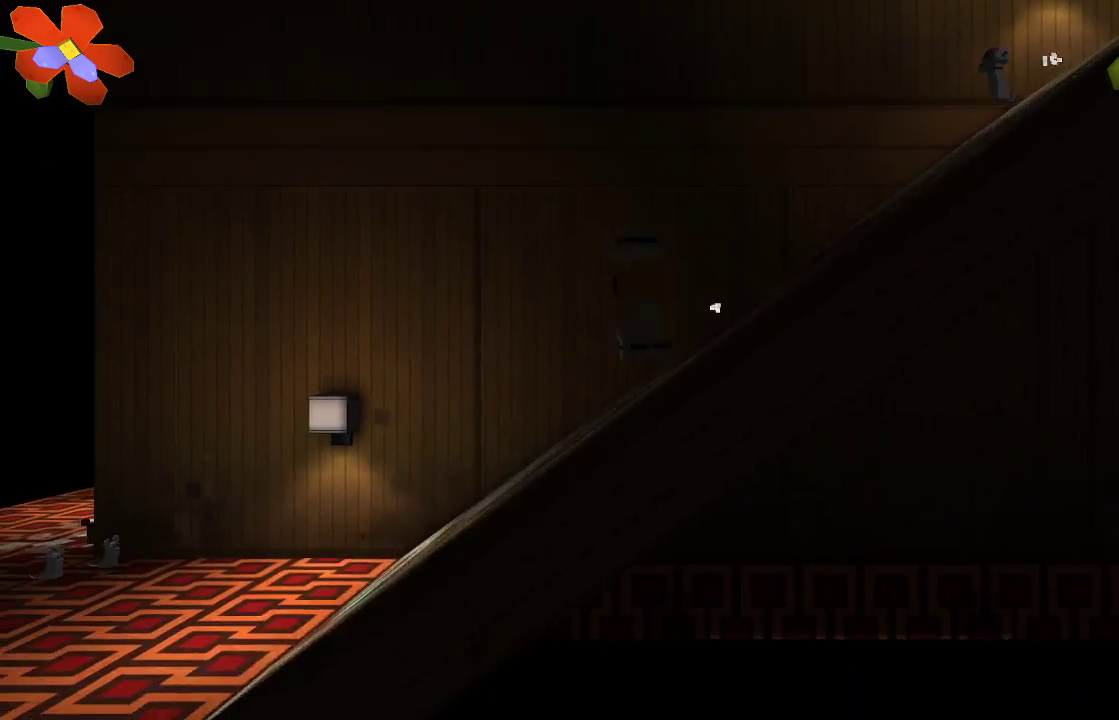
{"buttons": [], "left_stick": "left", "right_stick": "center", "events": []}
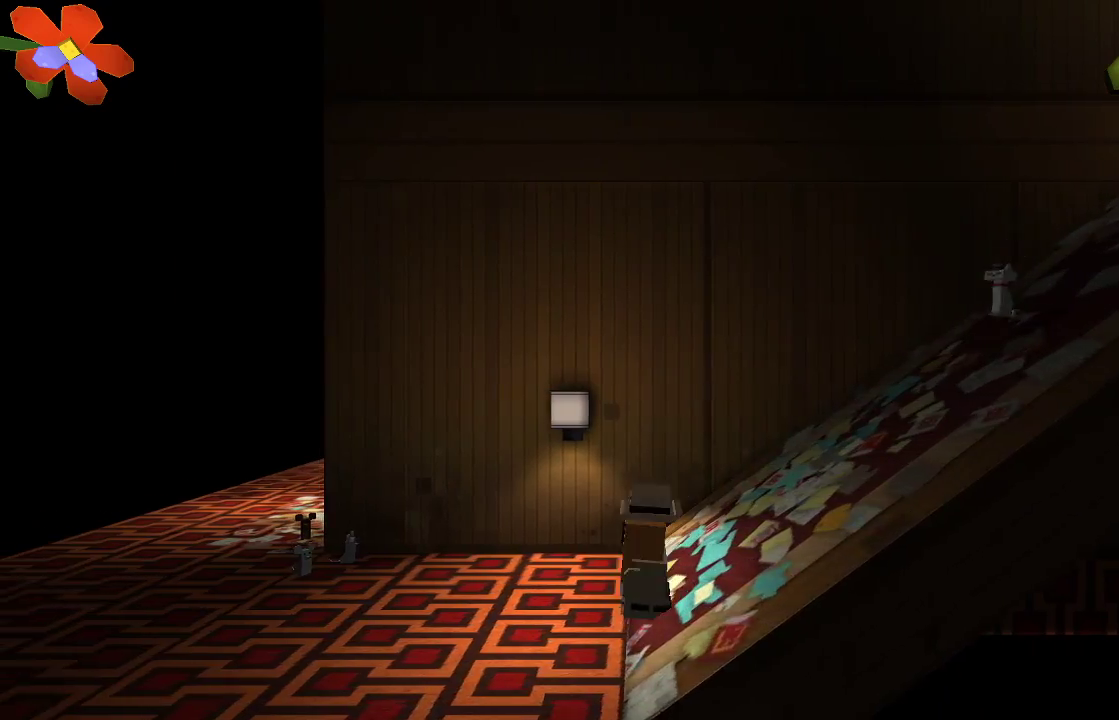
{"buttons": [], "left_stick": "left", "right_stick": "center", "events": []}
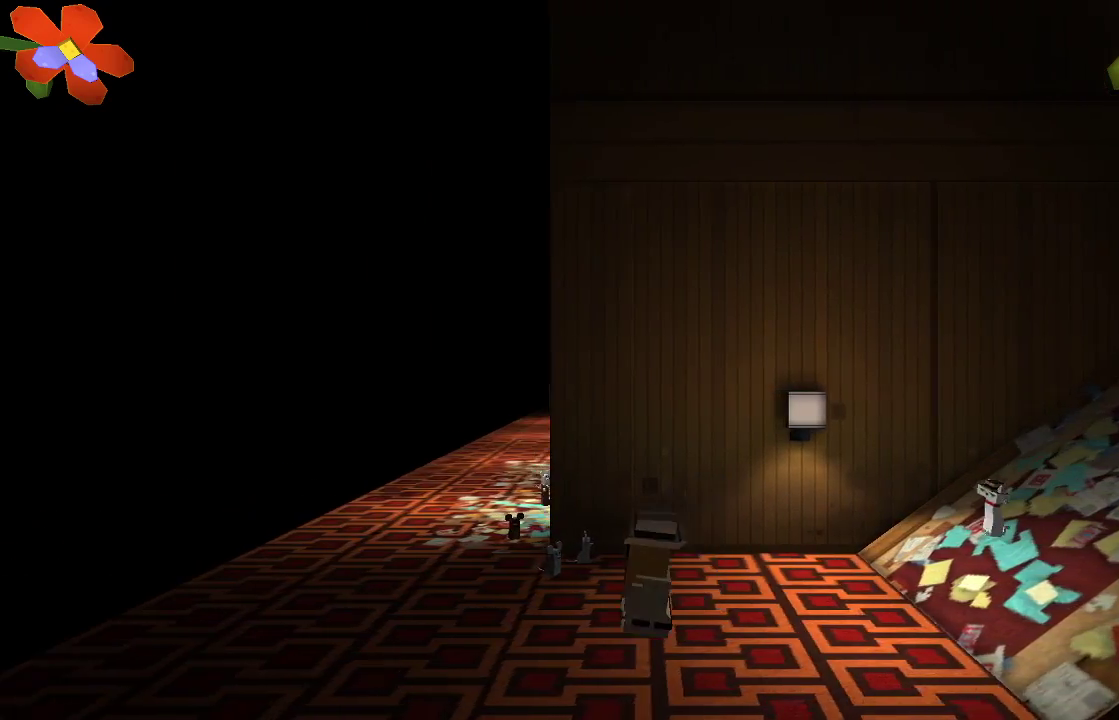
{"buttons": [], "left_stick": "left", "right_stick": "center", "events": []}
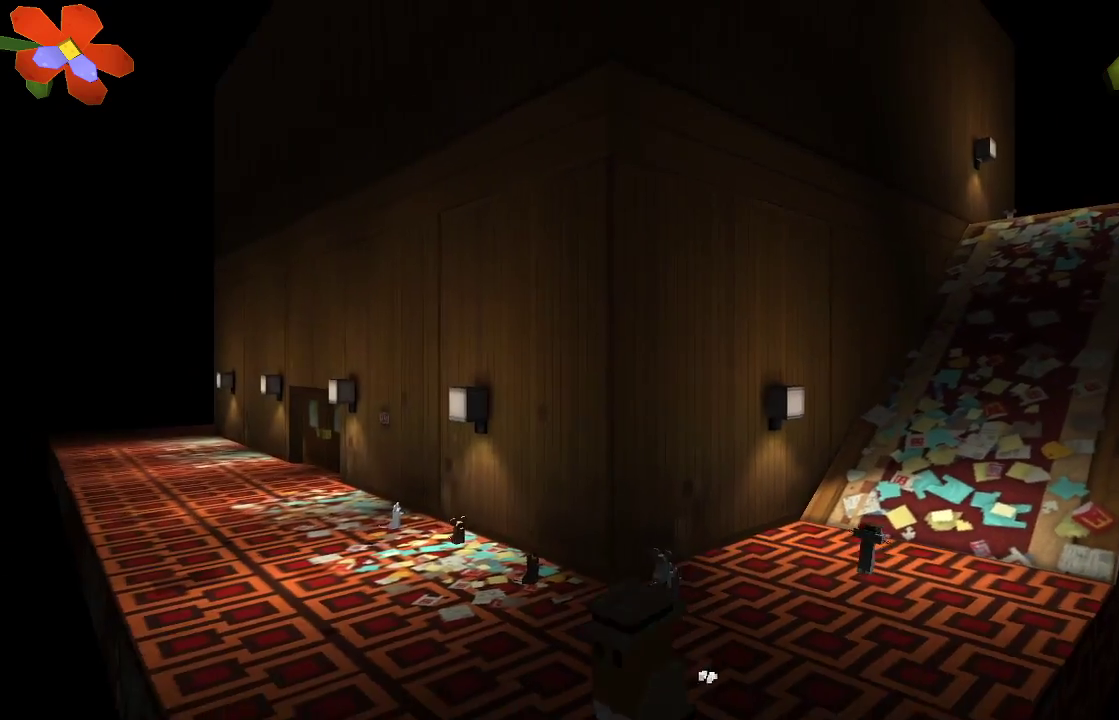
{"buttons": [], "left_stick": "left", "right_stick": "center", "events": []}
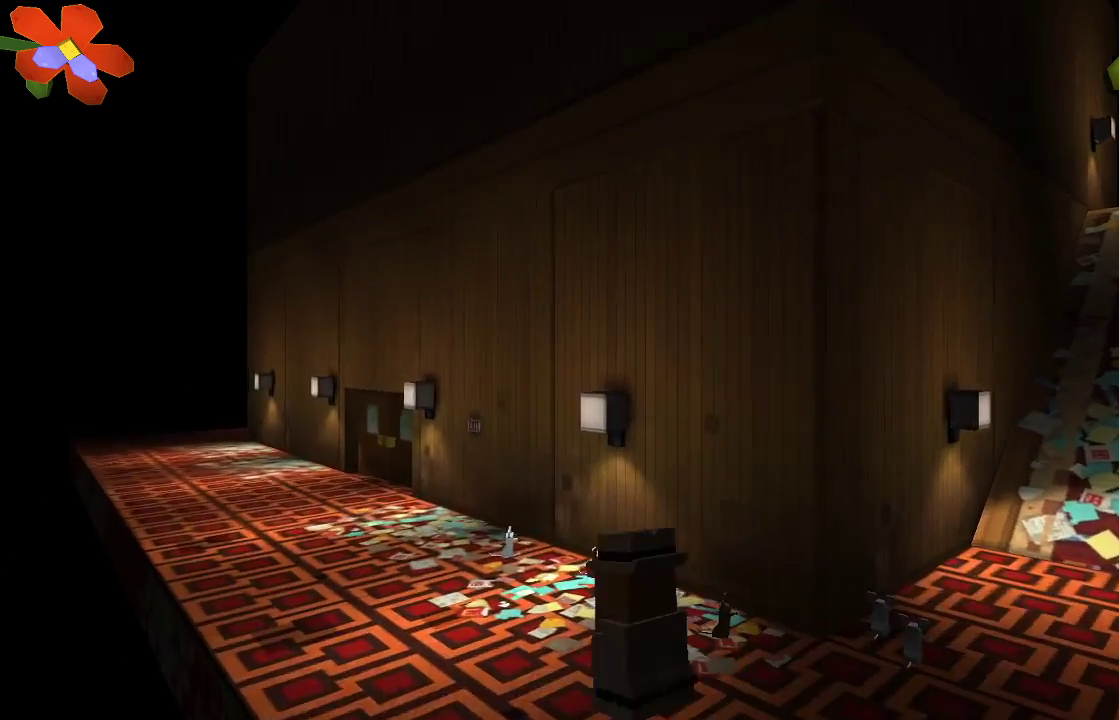
{"buttons": [], "left_stick": "left", "right_stick": "center", "events": []}
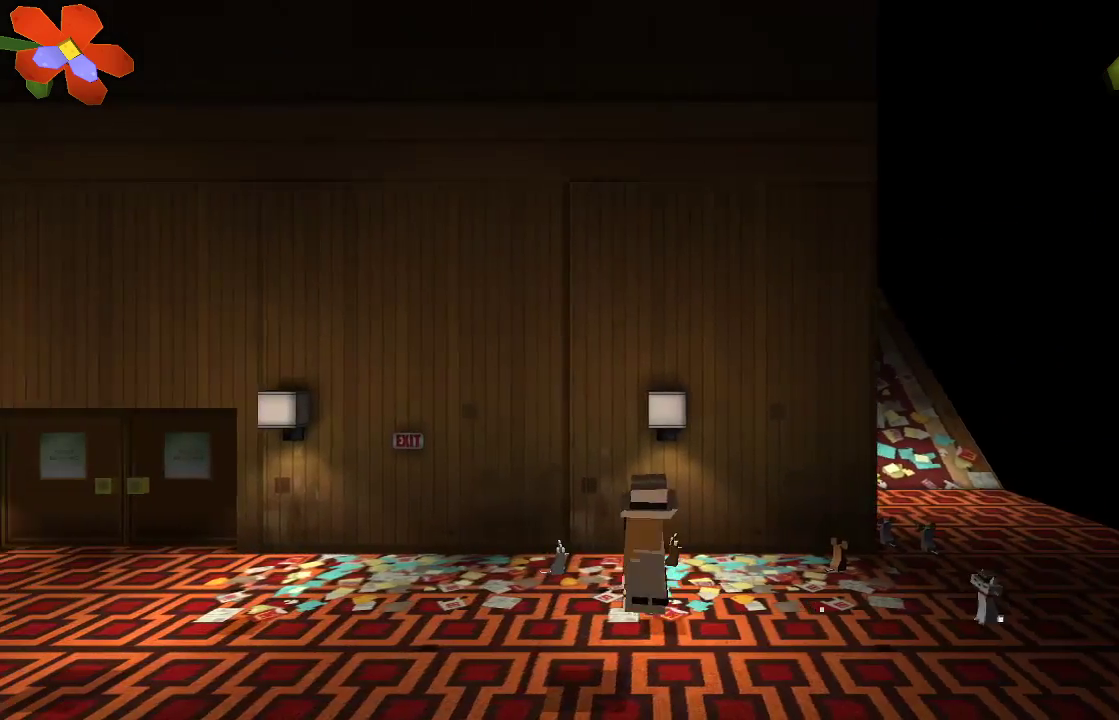
{"buttons": [], "left_stick": "left", "right_stick": "center", "events": []}
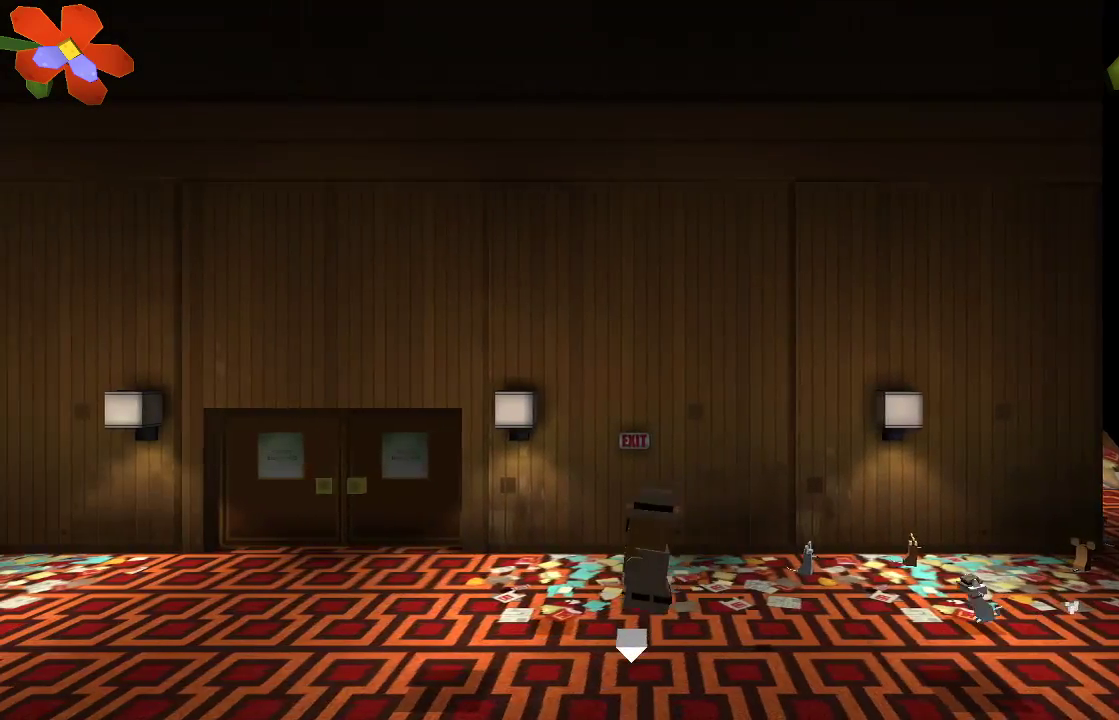
{"buttons": [], "left_stick": "left", "right_stick": "center", "events": []}
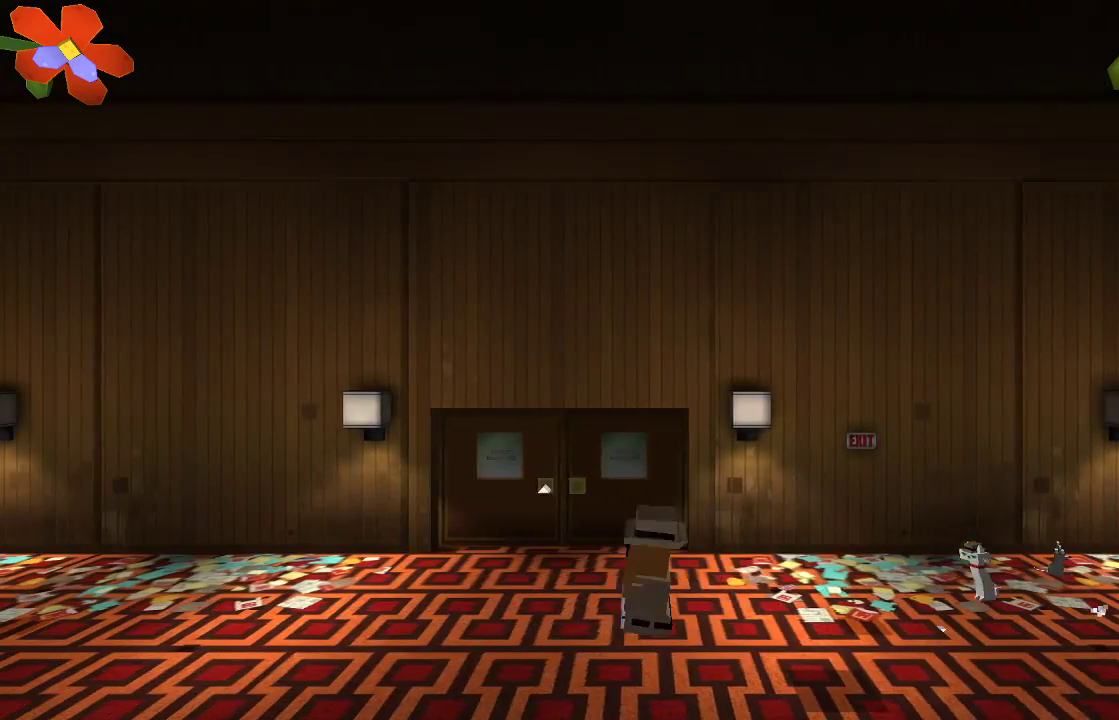
{"buttons": [], "left_stick": "center", "right_stick": "center", "events": [[133, "left_stick", "center"]]}
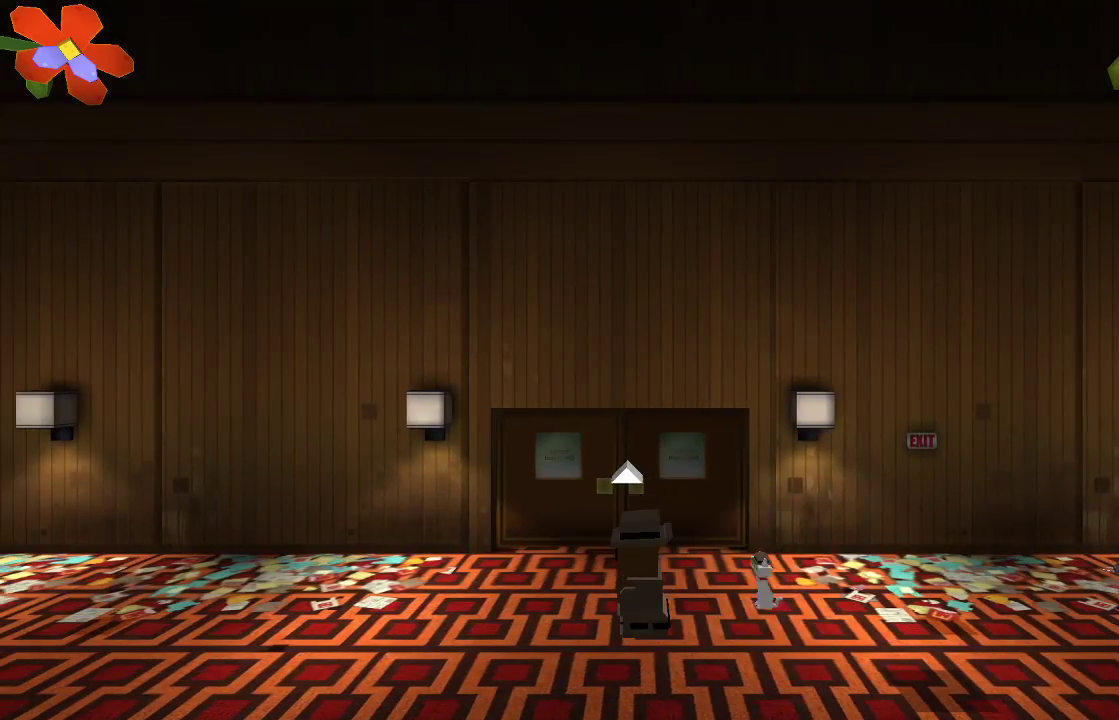
{"buttons": [], "left_stick": "right", "right_stick": "center", "events": [[33, "left_stick", "right"]]}
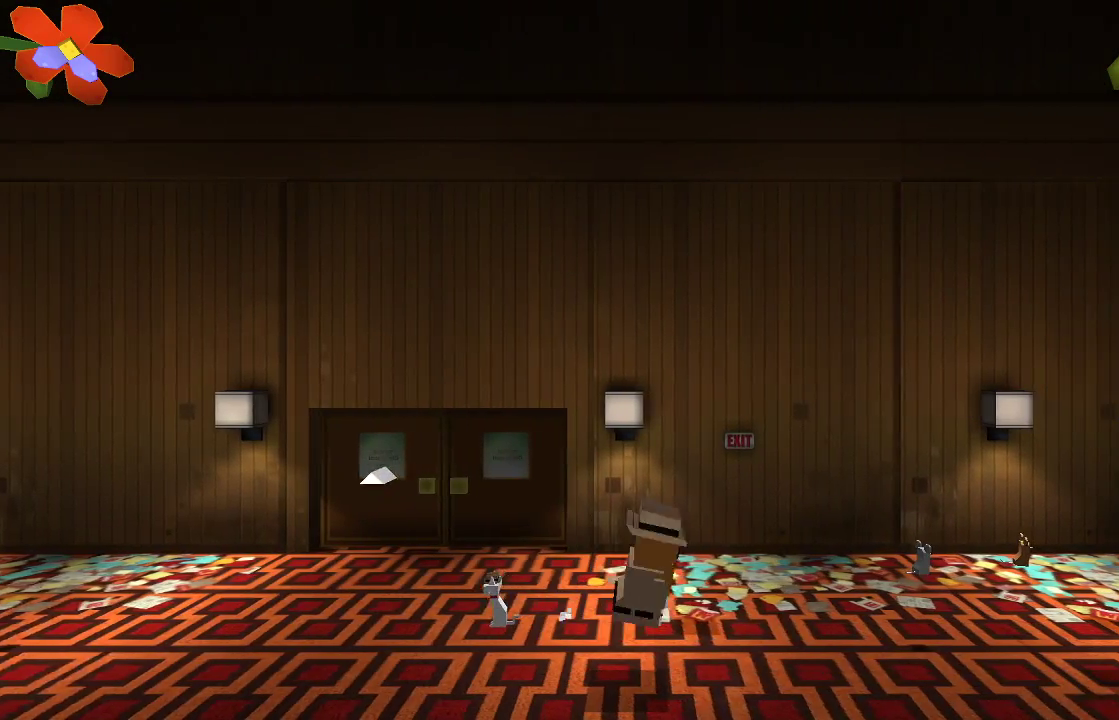
{"buttons": [], "left_stick": "center", "right_stick": "center", "events": [[200, "left_stick", "center"]]}
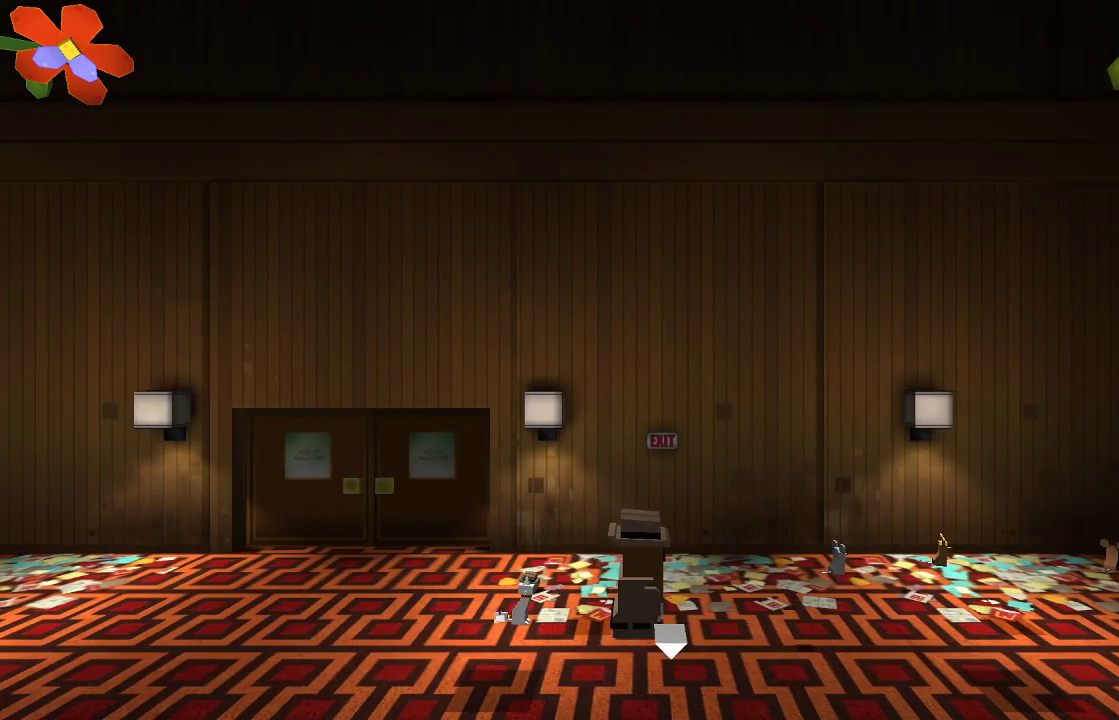
{"buttons": [], "left_stick": "center", "right_stick": "center", "events": []}
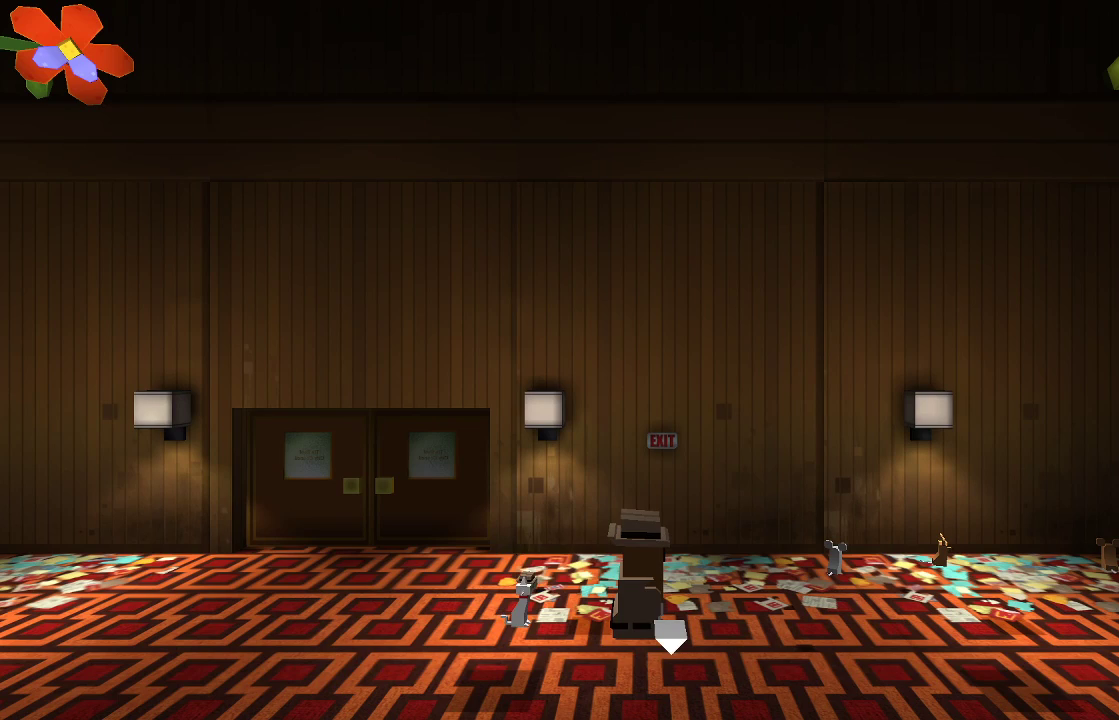
{"buttons": [], "left_stick": "down", "right_stick": "center", "events": [[333, "left_stick", "down"]]}
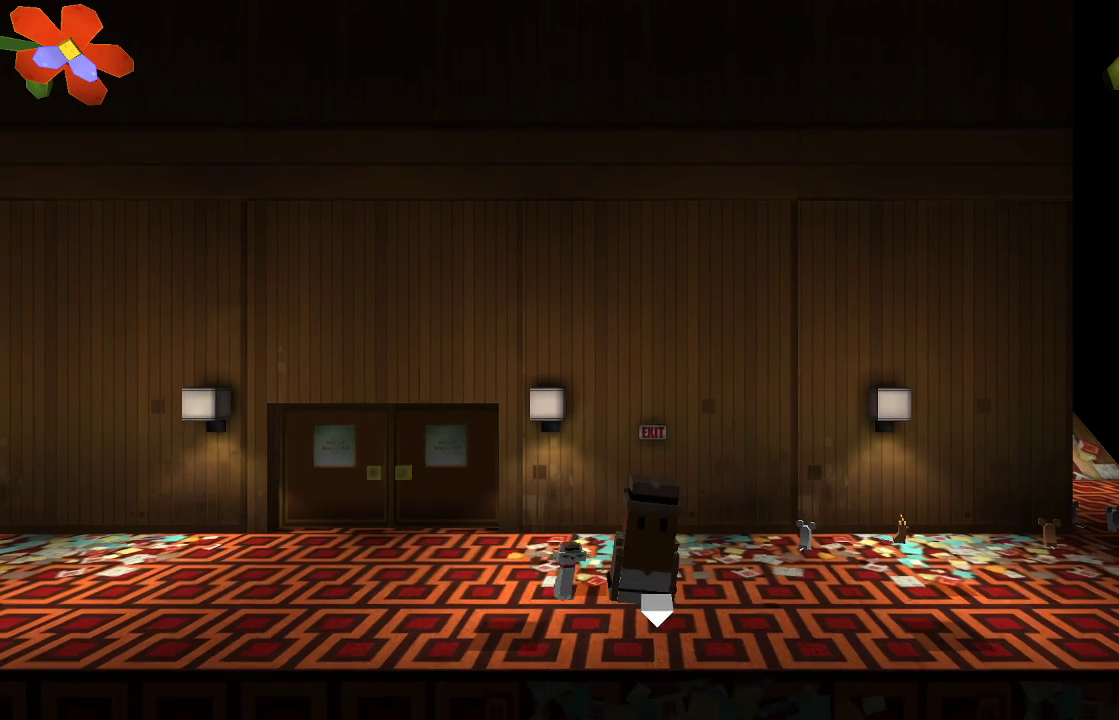
{"buttons": [], "left_stick": "center", "right_stick": "center", "events": [[500, "left_stick", "center"]]}
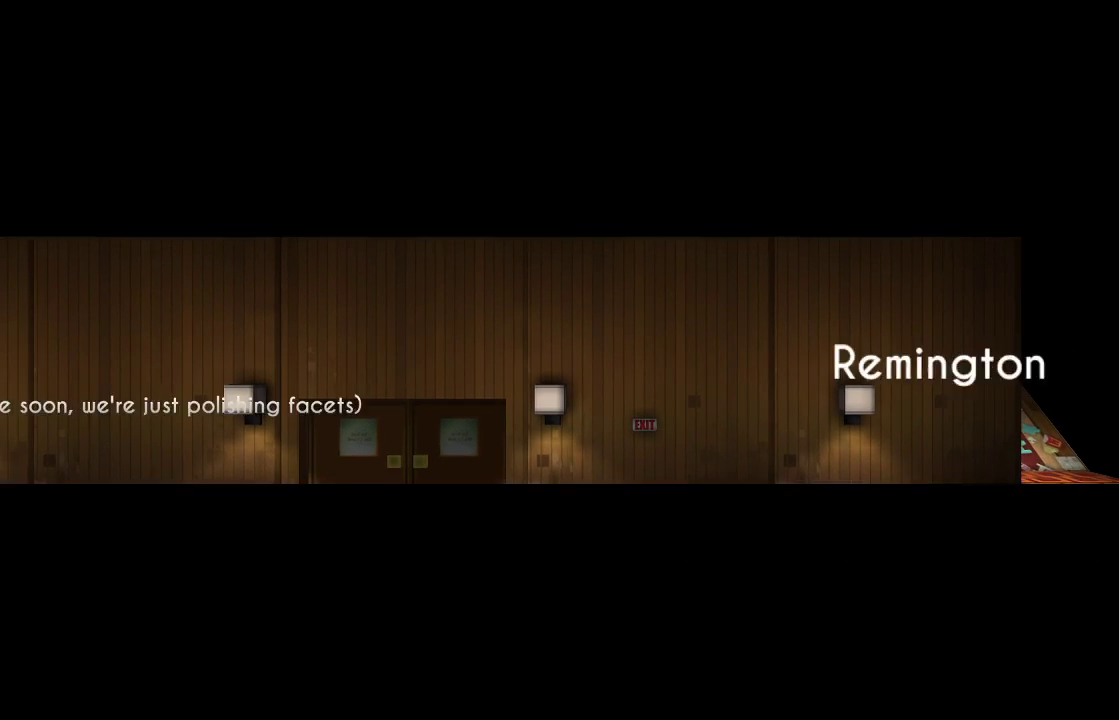
{"buttons": [], "left_stick": "center", "right_stick": "center", "events": []}
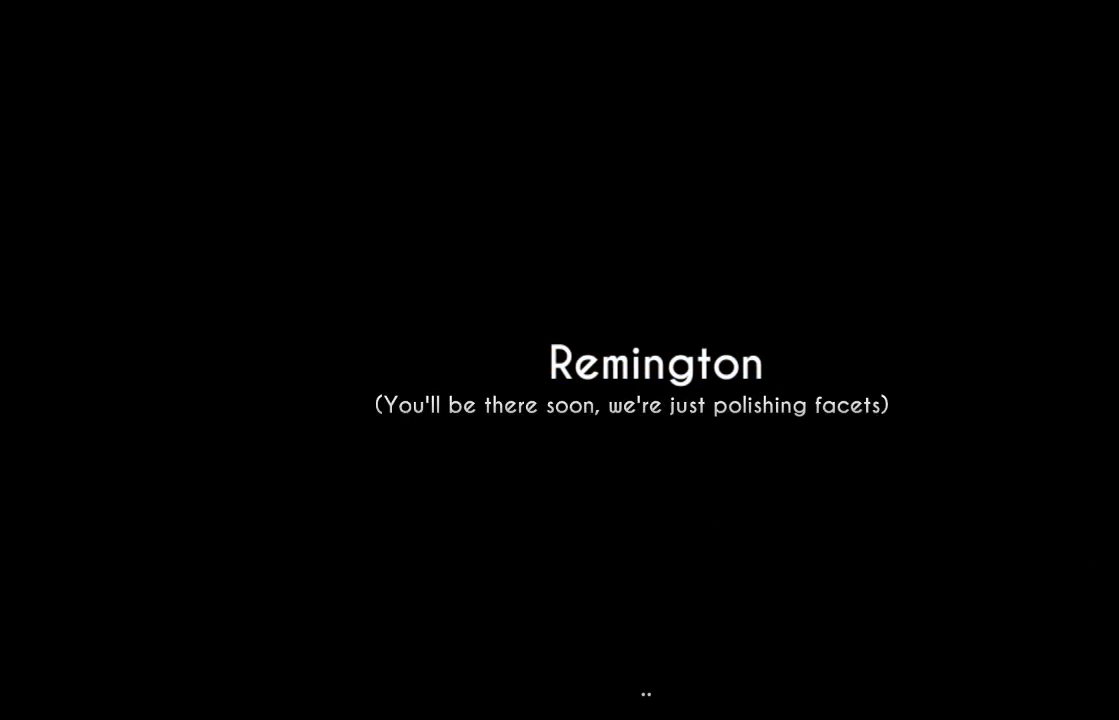
{"buttons": [], "left_stick": "center", "right_stick": "center", "events": []}
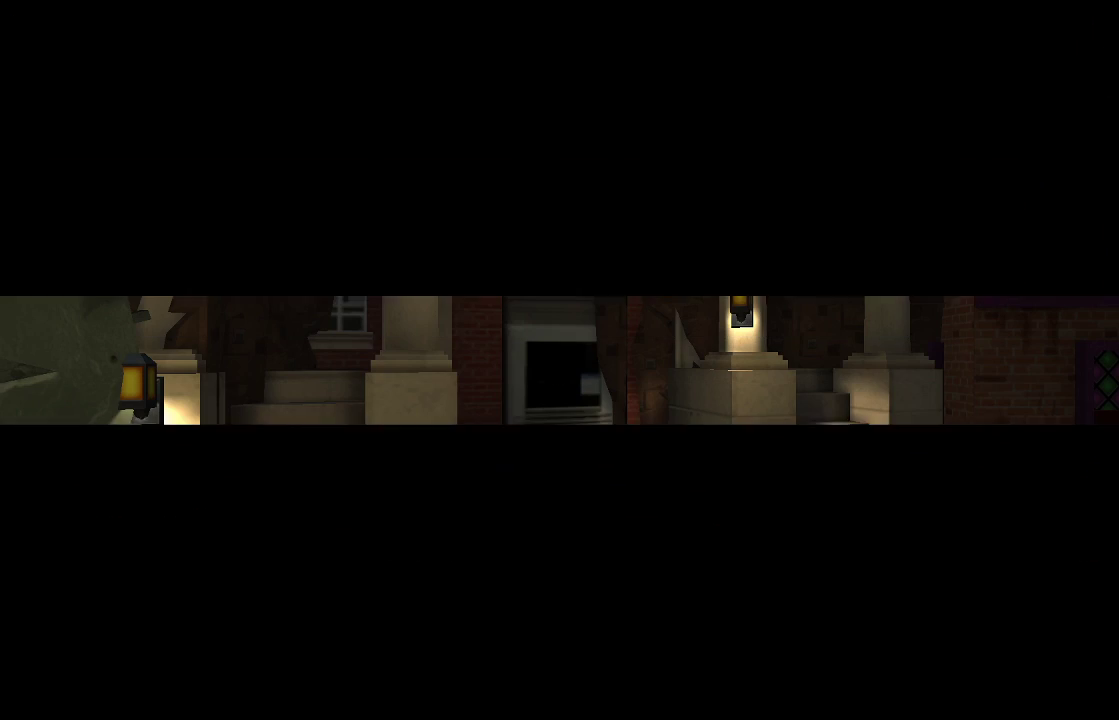
{"buttons": [], "left_stick": "center", "right_stick": "center", "events": []}
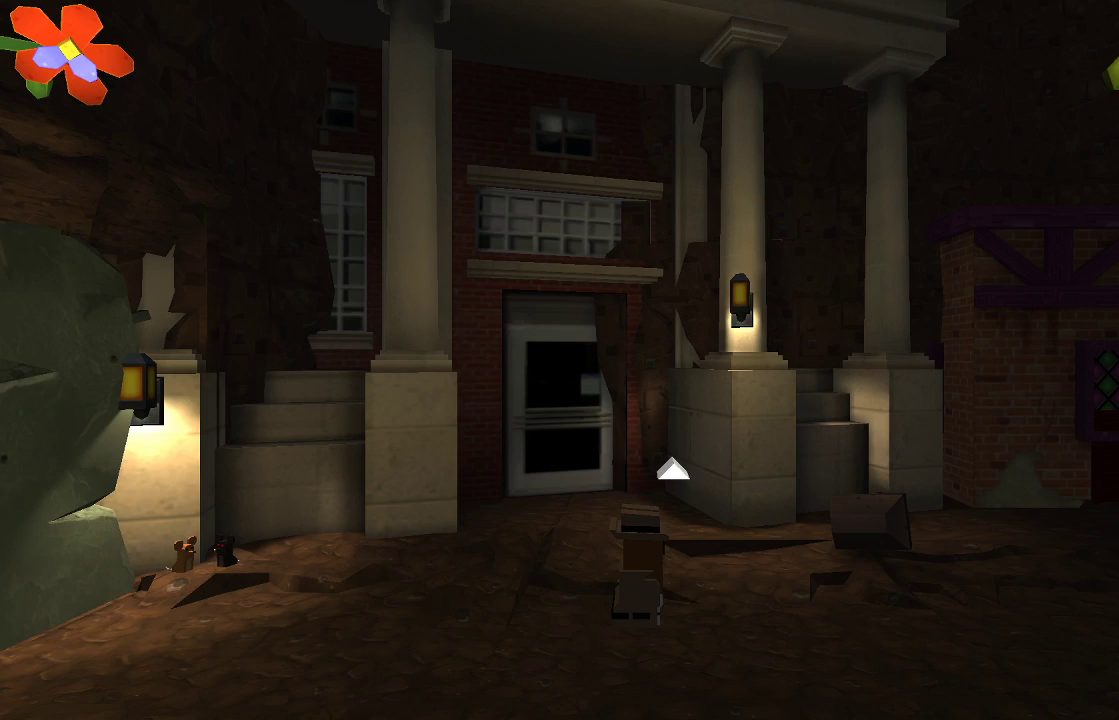
{"buttons": [], "left_stick": "right", "right_stick": "center", "events": [[300, "left_stick", "right"]]}
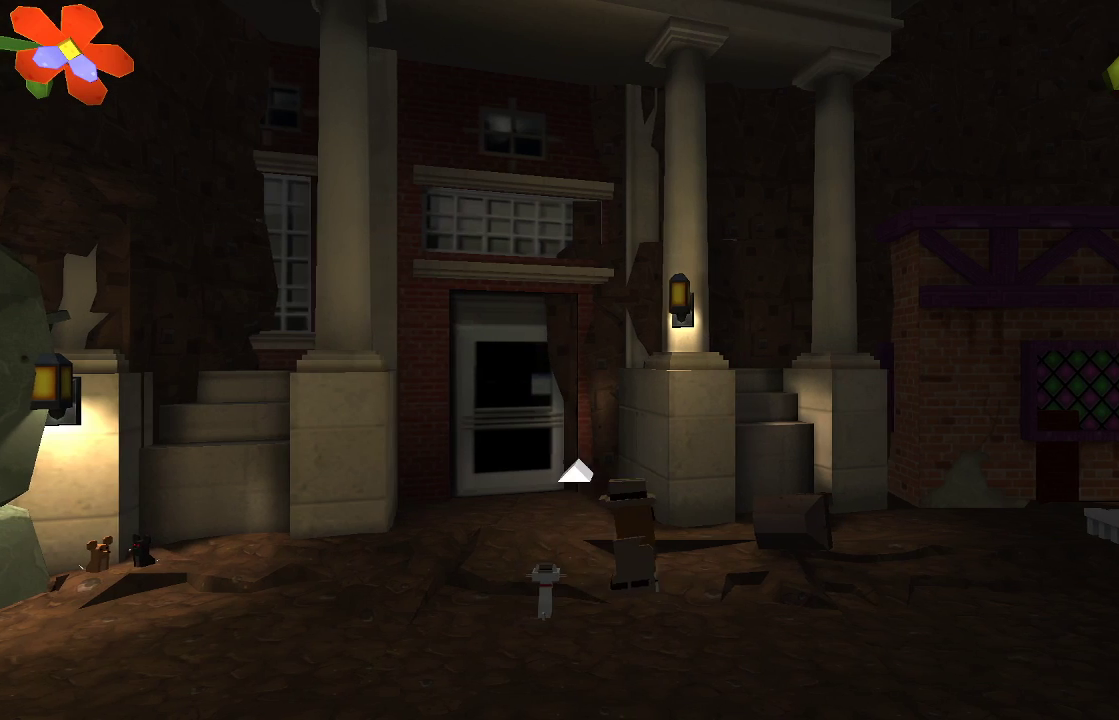
{"buttons": [], "left_stick": "right", "right_stick": "center", "events": []}
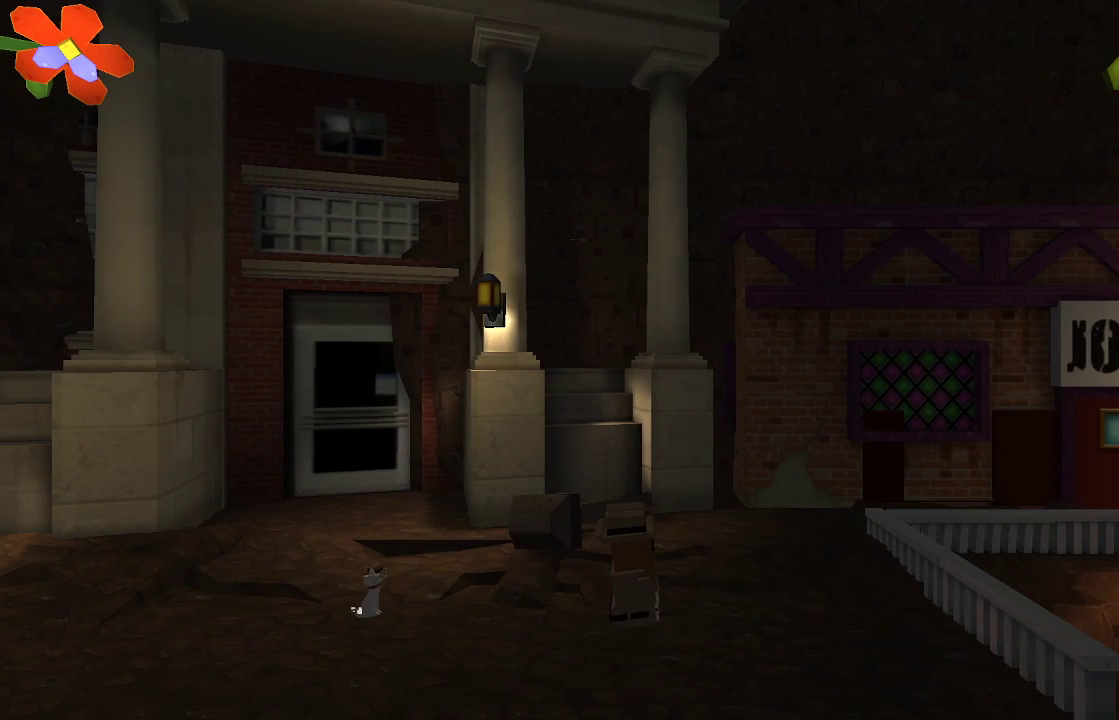
{"buttons": [], "left_stick": "center", "right_stick": "center", "events": [[367, "left_stick", "center"]]}
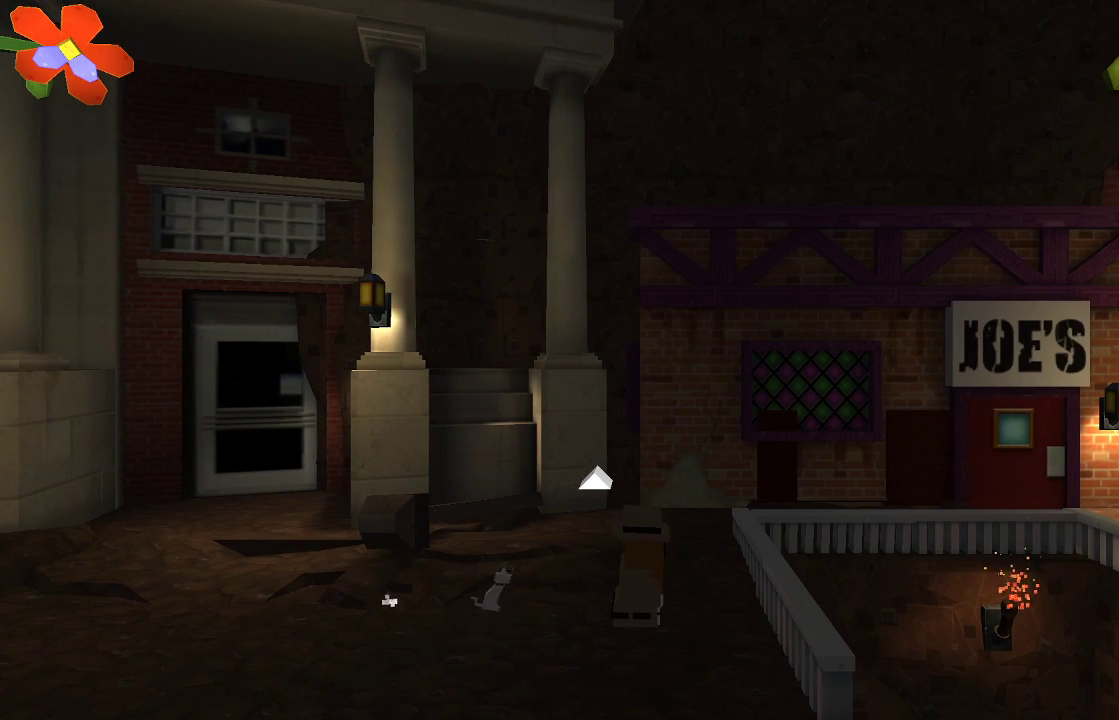
{"buttons": [], "left_stick": "center", "right_stick": "center", "events": []}
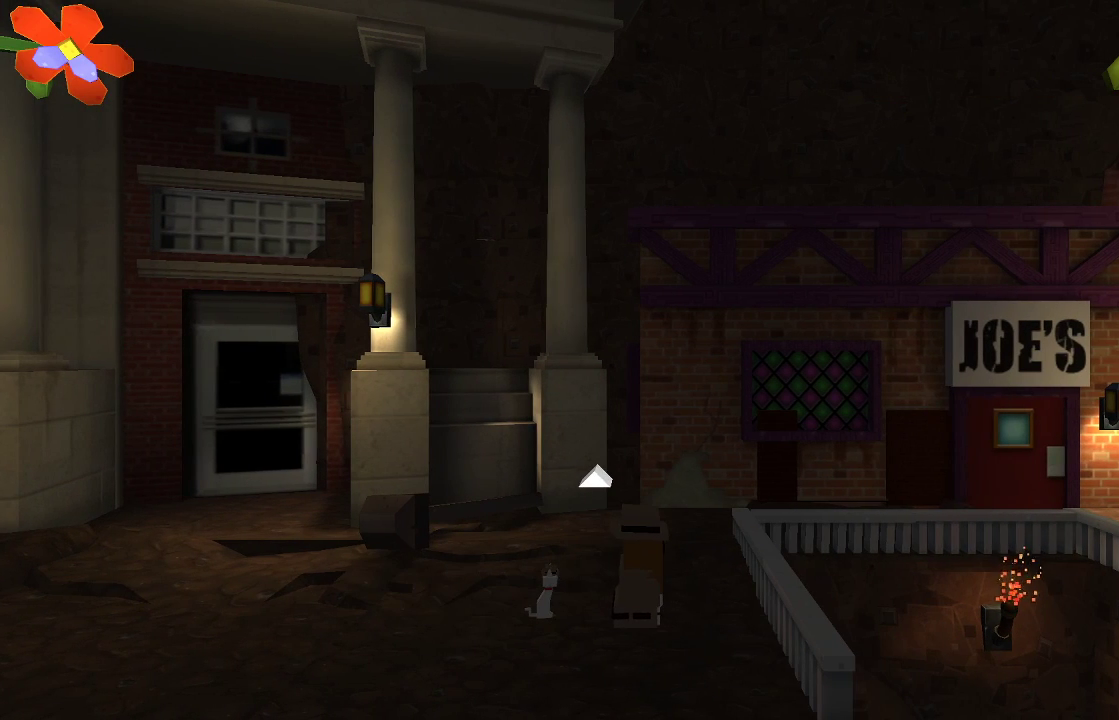
{"buttons": [], "left_stick": "center", "right_stick": "center", "events": []}
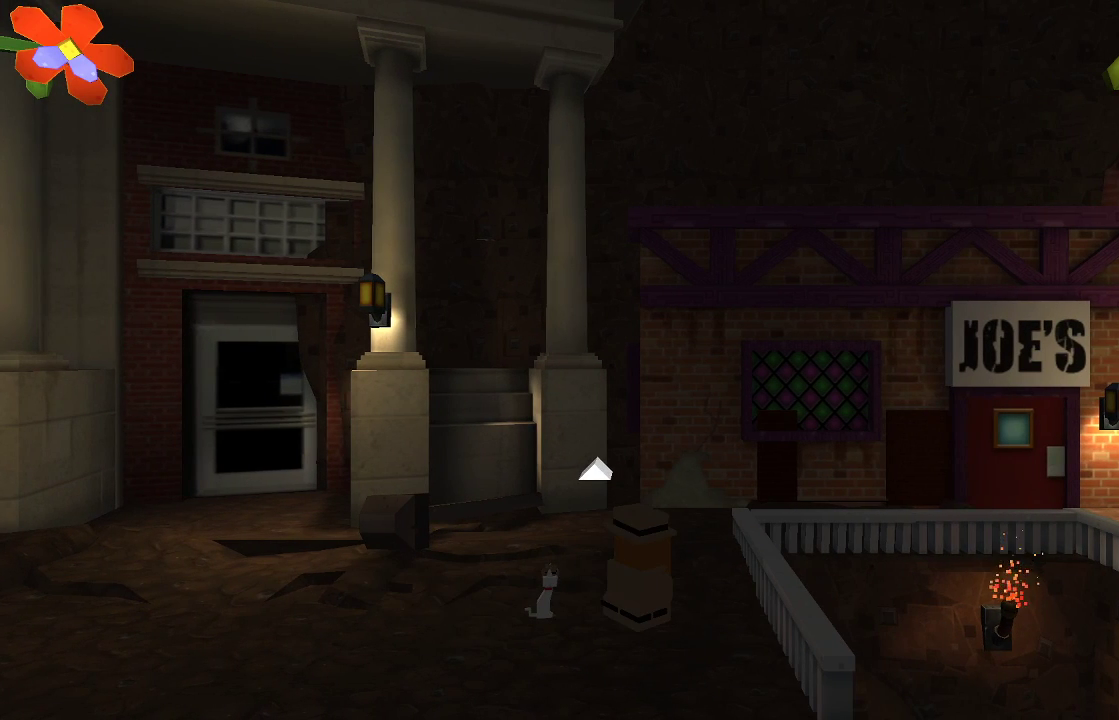
{"buttons": [], "left_stick": "center", "right_stick": "center", "events": []}
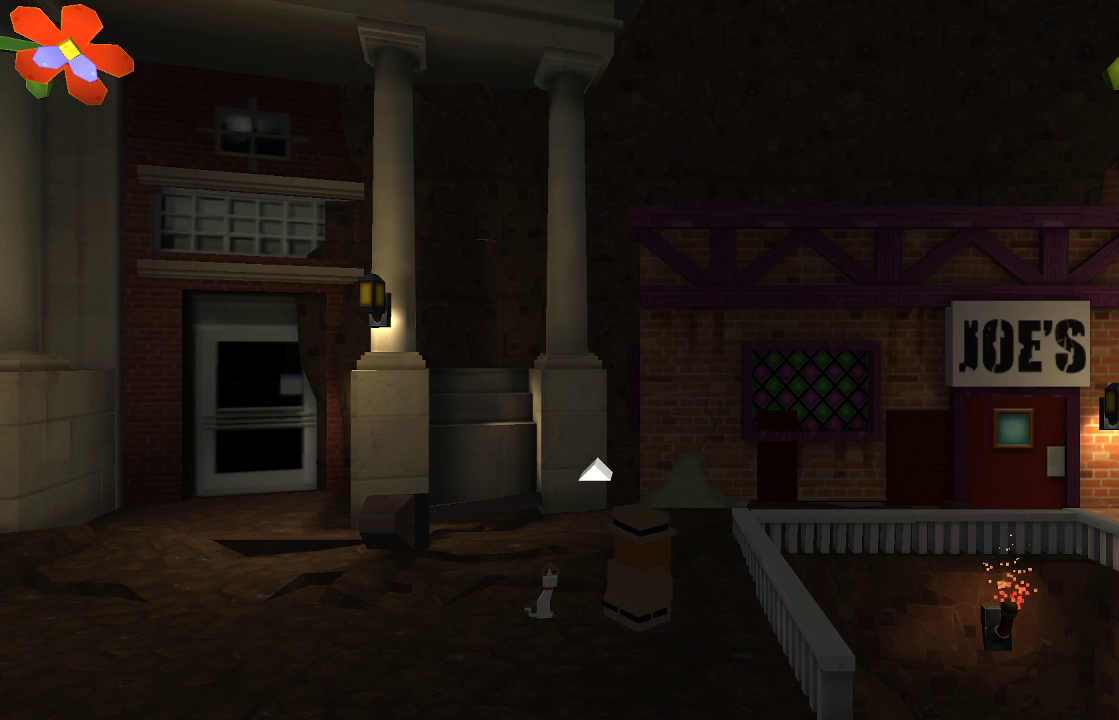
{"buttons": [], "left_stick": "center", "right_stick": "center", "events": []}
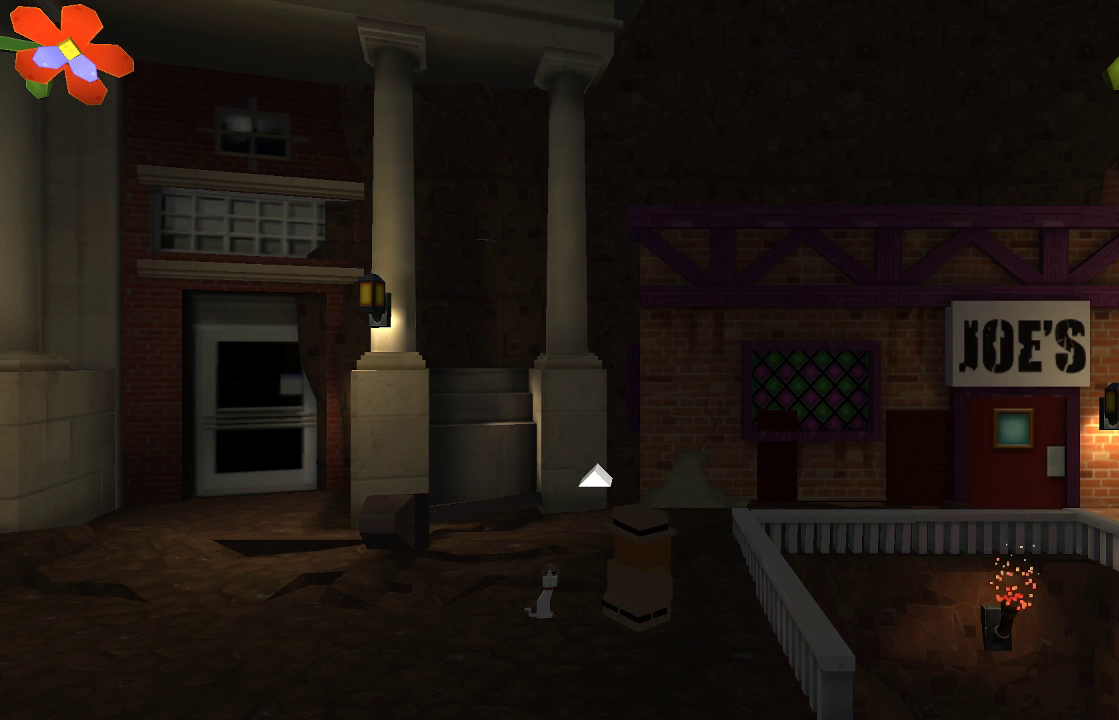
{"buttons": [], "left_stick": "center", "right_stick": "center", "events": []}
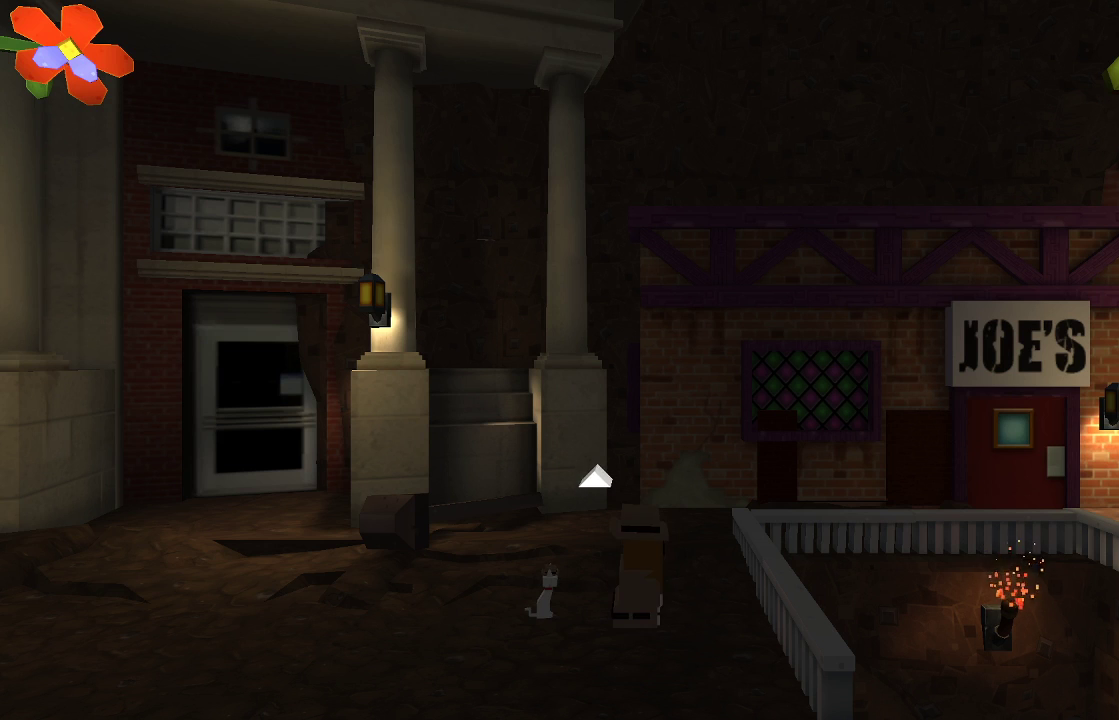
{"buttons": [], "left_stick": "center", "right_stick": "center", "events": []}
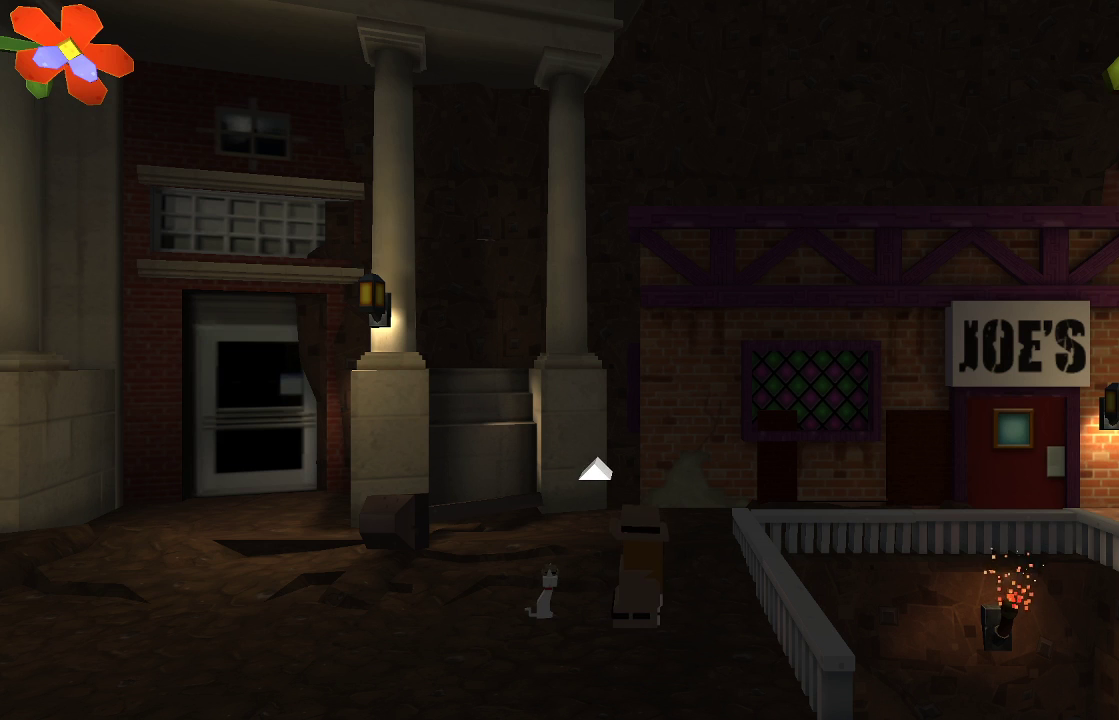
{"buttons": [], "left_stick": "up", "right_stick": "center", "events": [[400, "left_stick", "up"]]}